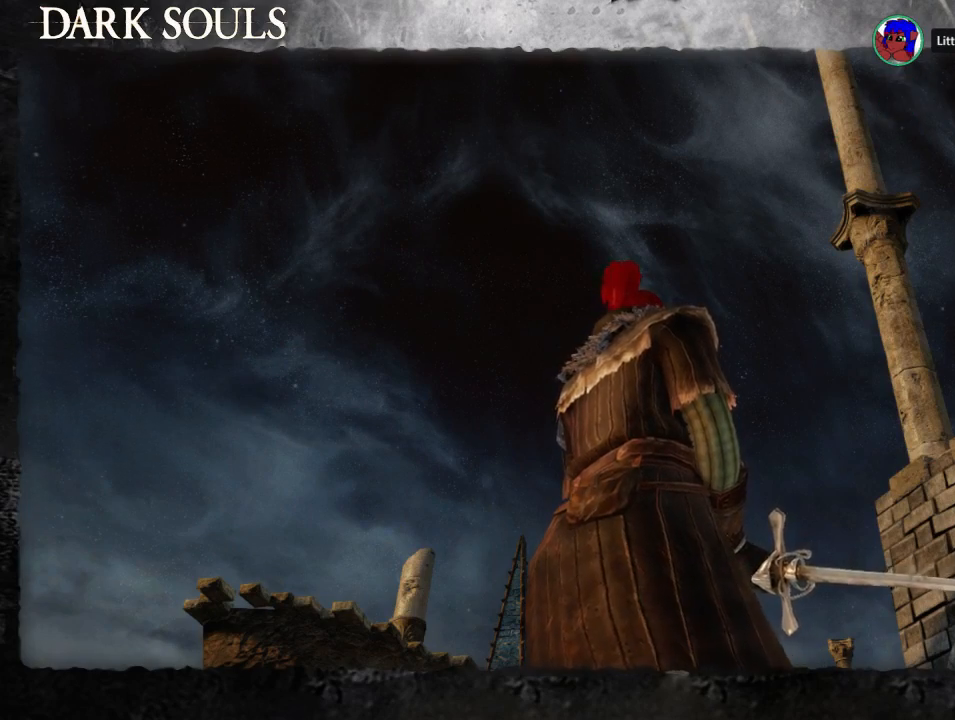
Gameplay with a controller (PlayStation layout); each line is a JSON object with the inputs held at the frame after it (dt_ms = milliseconds from this image to that frame). "events" lists button and stick changes between this image and that frame as [ms after this image, input, new state], when the widget could be followed in between. Not read: L2 R2.
{"dt_ms": 500, "buttons": ["START"], "left_stick": "center", "right_stick": "down-right"}
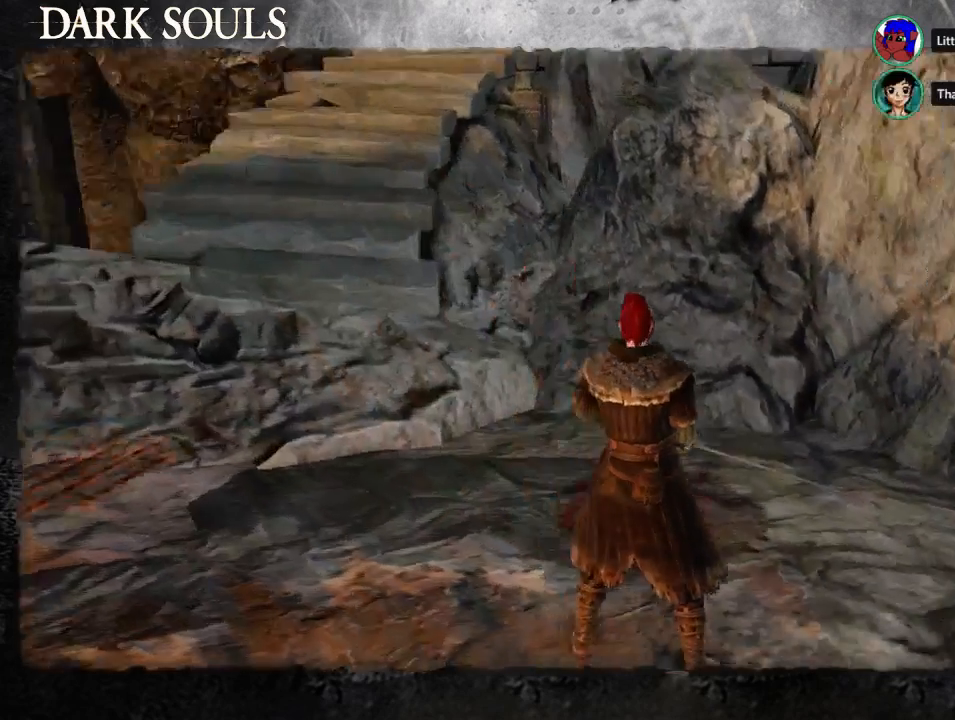
{"dt_ms": 500, "buttons": [], "left_stick": "up-right", "right_stick": "right", "events": [[167, "right_stick", "right"], [233, "START", "up"], [300, "START", "down"], [400, "START", "up"], [500, "left_stick", "up-right"]]}
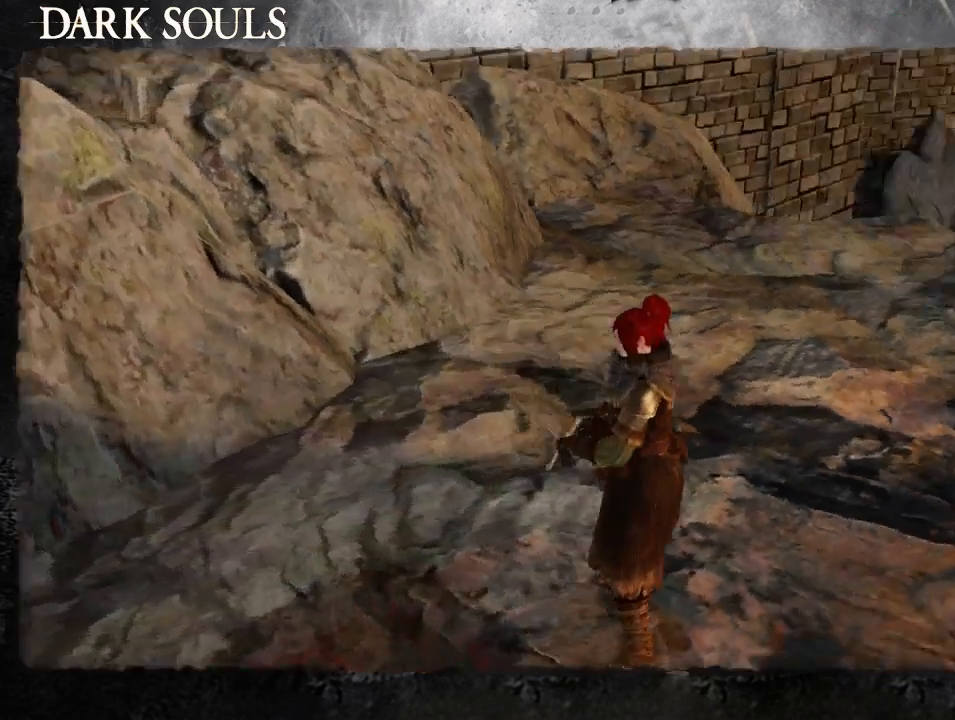
{"dt_ms": 500, "buttons": [], "left_stick": "right", "right_stick": "right", "events": [[100, "left_stick", "up"], [200, "right_stick", "center"], [233, "left_stick", "up-right"], [400, "right_stick", "right"], [433, "left_stick", "right"]]}
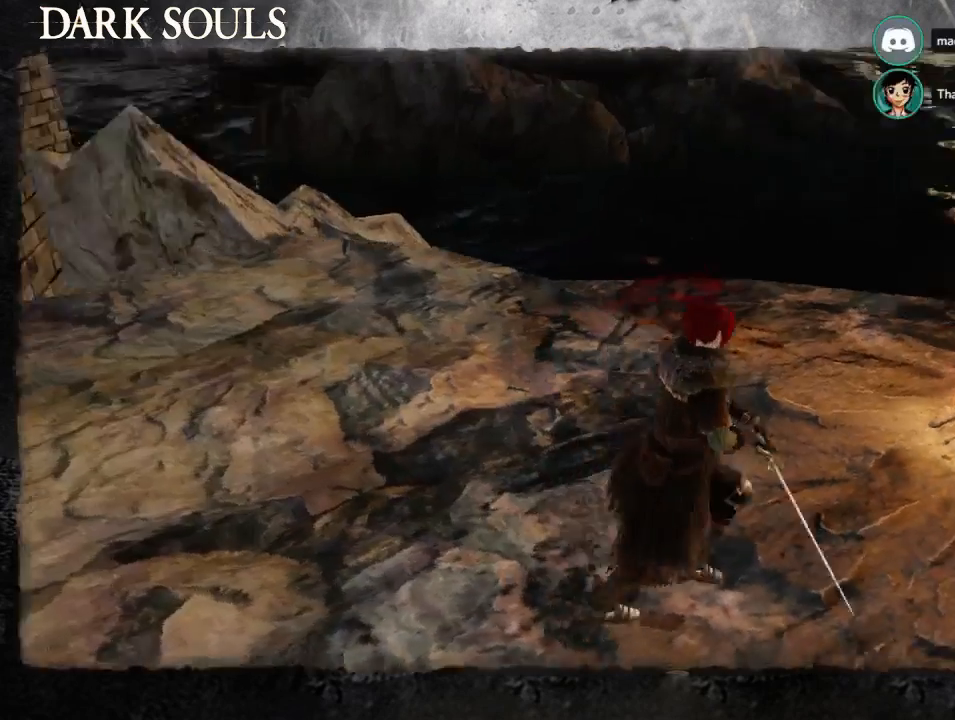
{"dt_ms": 500, "buttons": [], "left_stick": "down-right", "right_stick": "right"}
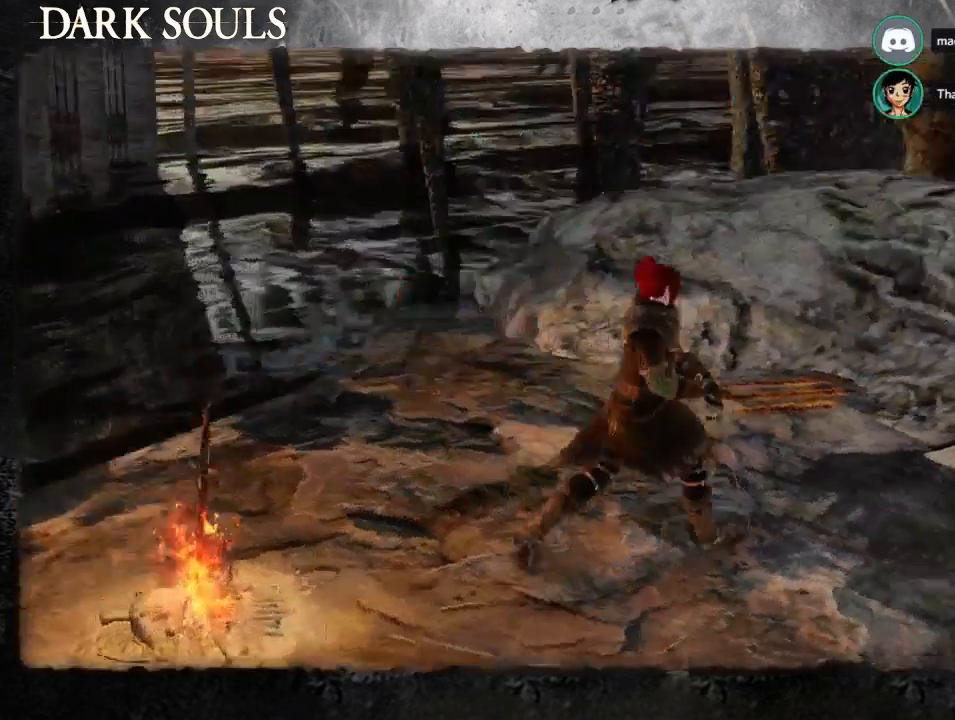
{"dt_ms": 500, "buttons": [], "left_stick": "up-right", "right_stick": "center", "events": [[133, "left_stick", "up-right"], [167, "right_stick", "center"]]}
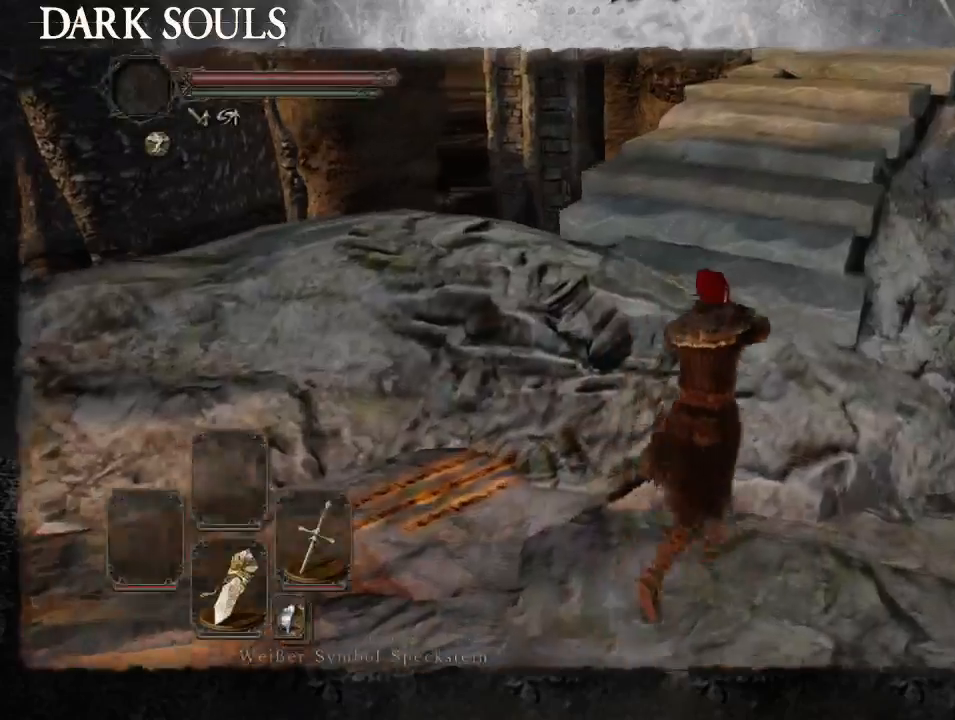
{"dt_ms": 500, "buttons": [], "left_stick": "up", "right_stick": "center", "events": [[33, "right_stick", "right"], [67, "left_stick", "up"], [267, "START", "down"], [300, "right_stick", "center"], [400, "START", "up"]]}
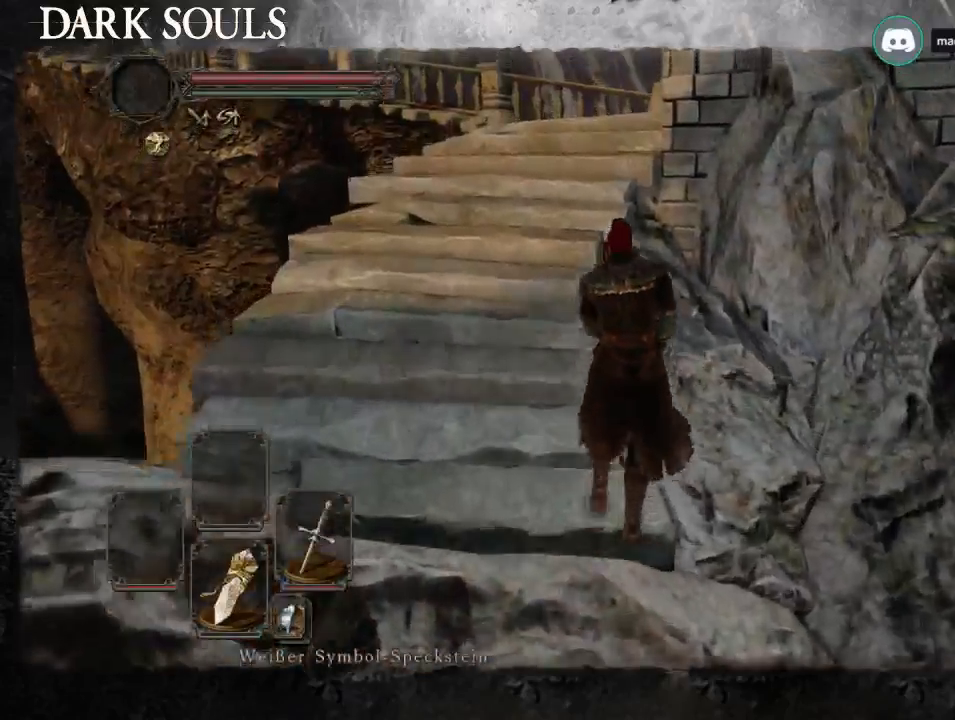
{"dt_ms": 1000, "buttons": [], "left_stick": "up-left", "right_stick": "right"}
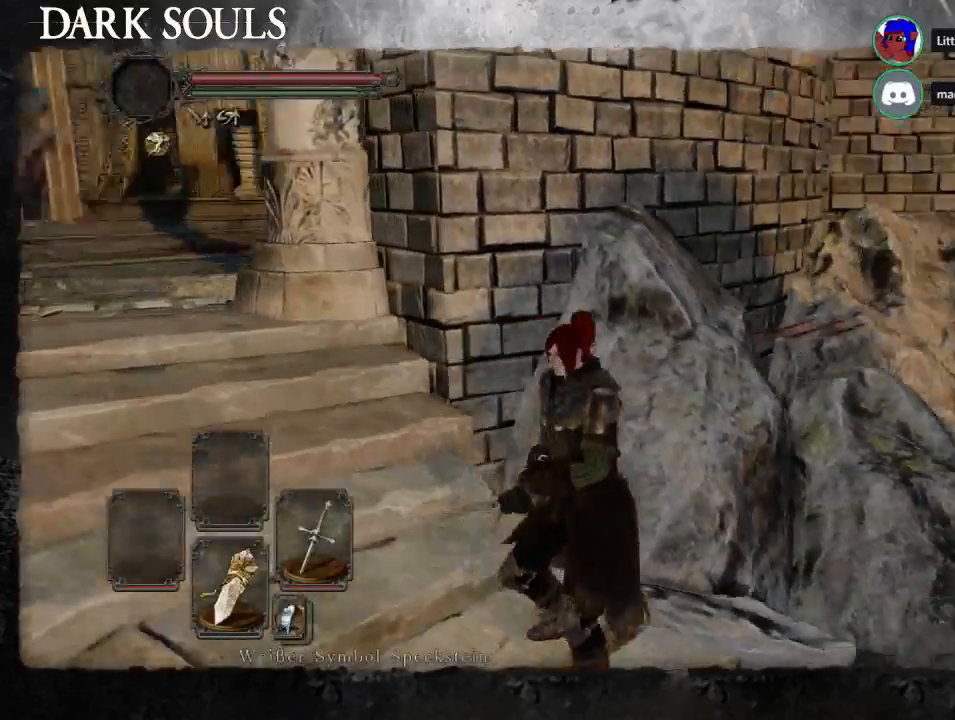
{"dt_ms": 500, "buttons": [], "left_stick": "center", "right_stick": "down-right", "events": [[67, "left_stick", "center"], [133, "right_stick", "center"], [333, "right_stick", "left"], [367, "SELECT", "down"], [433, "SELECT", "up"], [500, "right_stick", "down-right"]]}
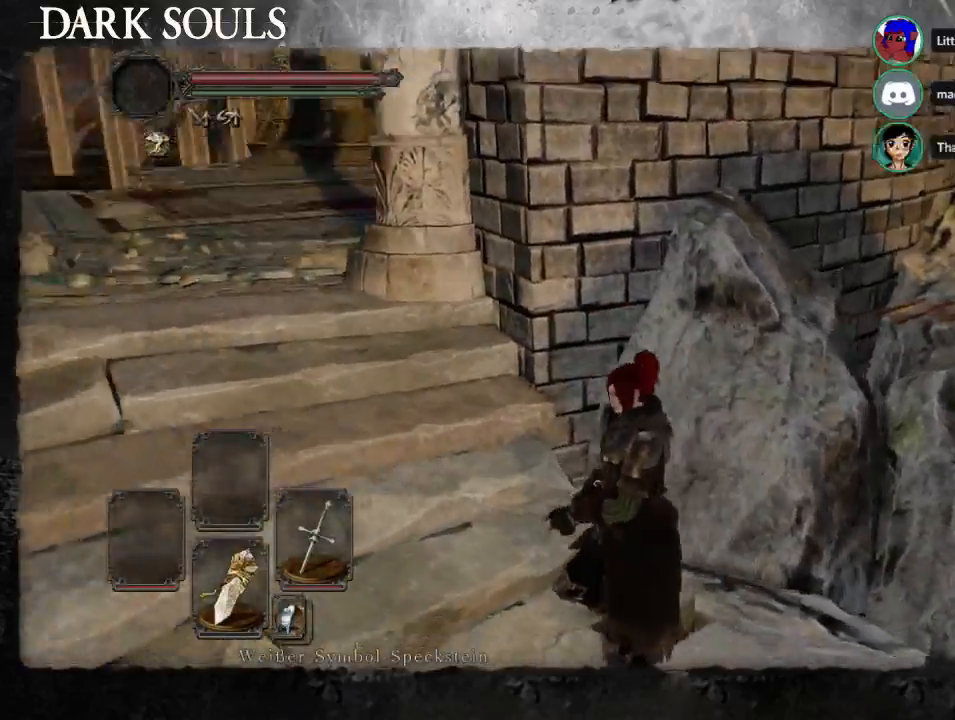
{"dt_ms": 500, "buttons": [], "left_stick": "up-right", "right_stick": "center", "events": [[100, "left_stick", "right"], [200, "left_stick", "up-right"], [400, "right_stick", "center"]]}
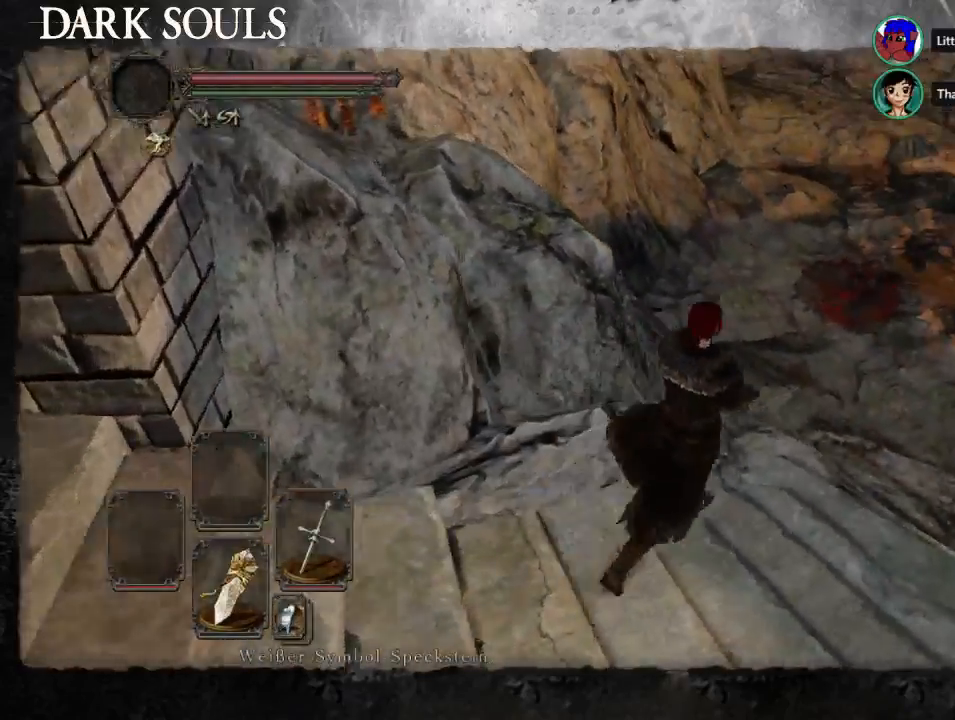
{"dt_ms": 500, "buttons": ["CIRCLE"], "left_stick": "up-right", "right_stick": "center", "events": [[133, "SELECT", "down"], [133, "right_stick", "up"], [233, "SELECT", "up"], [333, "right_stick", "center"], [433, "CIRCLE", "down"]]}
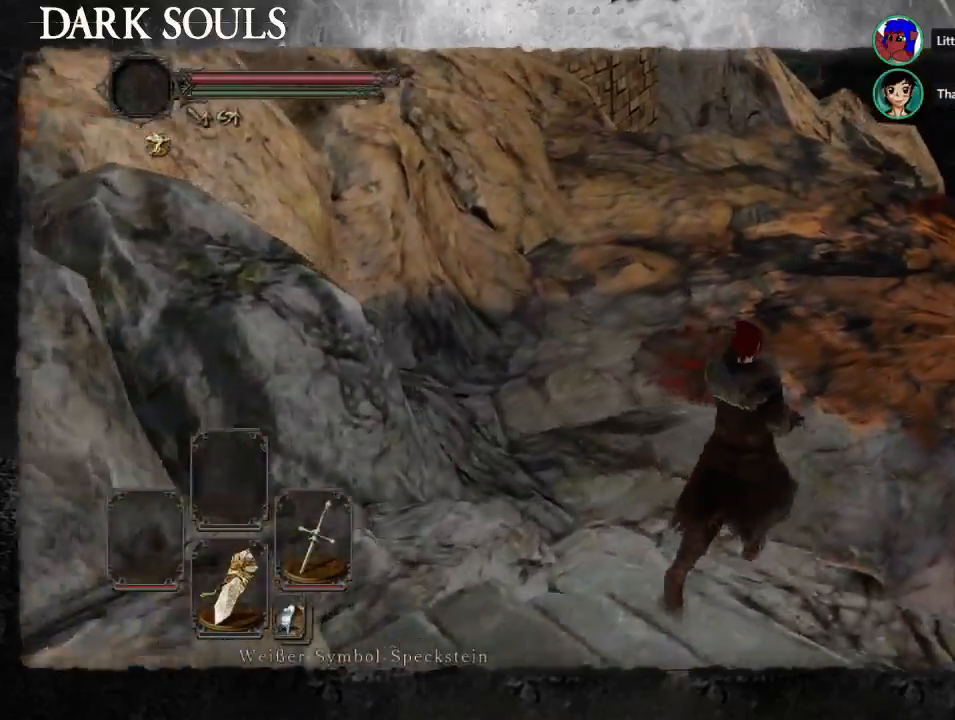
{"dt_ms": 500, "buttons": [], "left_stick": "up", "right_stick": "up-left", "events": [[67, "CIRCLE", "up"], [433, "left_stick", "up"], [433, "right_stick", "up-left"]]}
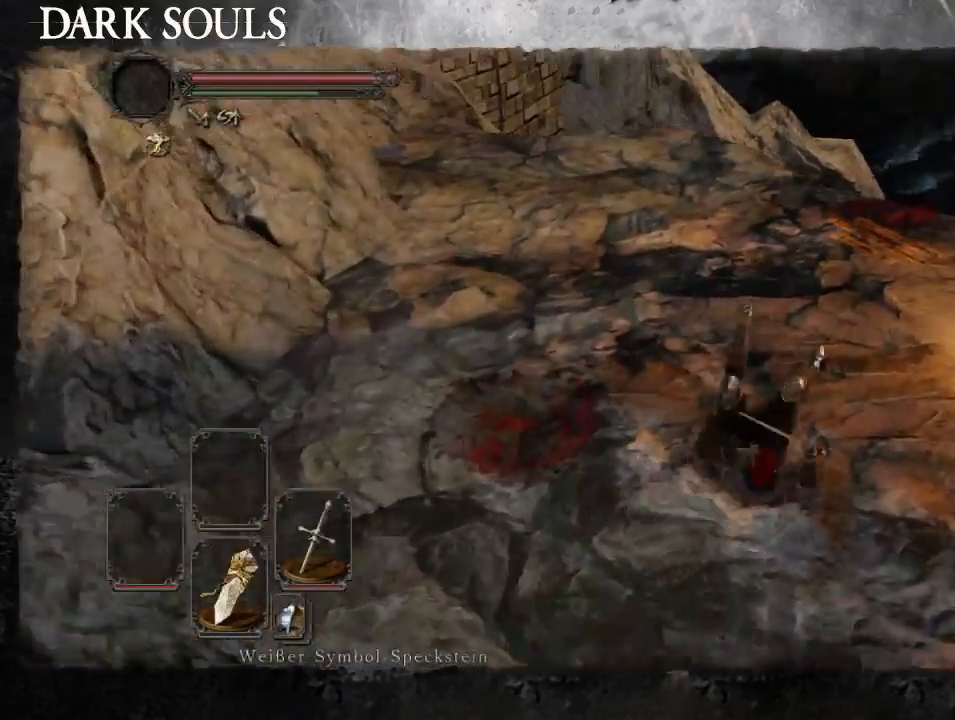
{"dt_ms": 500, "buttons": [], "left_stick": "up-left", "right_stick": "up-left", "events": [[200, "left_stick", "up-left"]]}
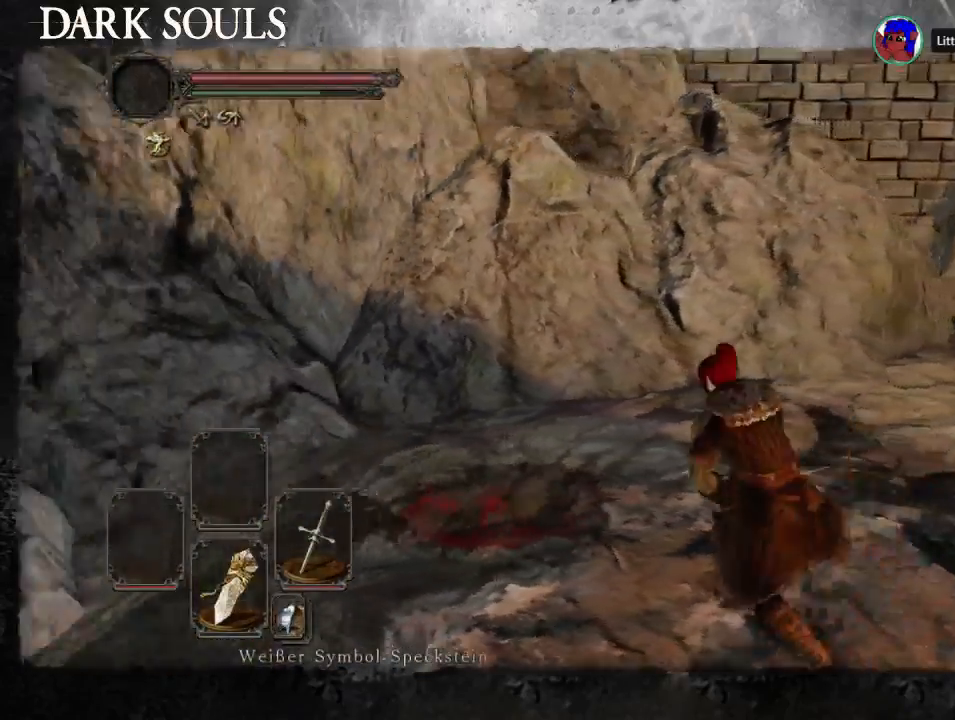
{"dt_ms": 500, "buttons": ["START"], "left_stick": "up-left", "right_stick": "center", "events": [[100, "SELECT", "down"], [133, "START", "down"], [167, "right_stick", "left"], [233, "SELECT", "up"], [333, "right_stick", "center"]]}
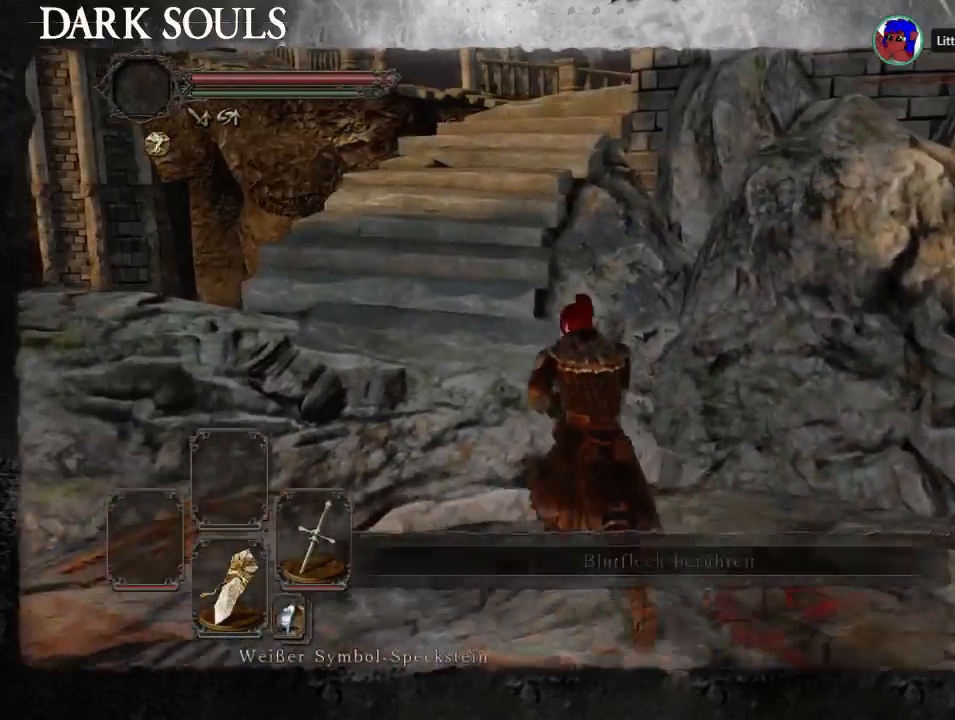
{"dt_ms": 500, "buttons": ["START", "SELECT"], "left_stick": "up-left", "right_stick": "center", "events": [[33, "SELECT", "down"], [167, "SELECT", "up"], [267, "SELECT", "down"], [333, "SELECT", "up"], [400, "SELECT", "down"]]}
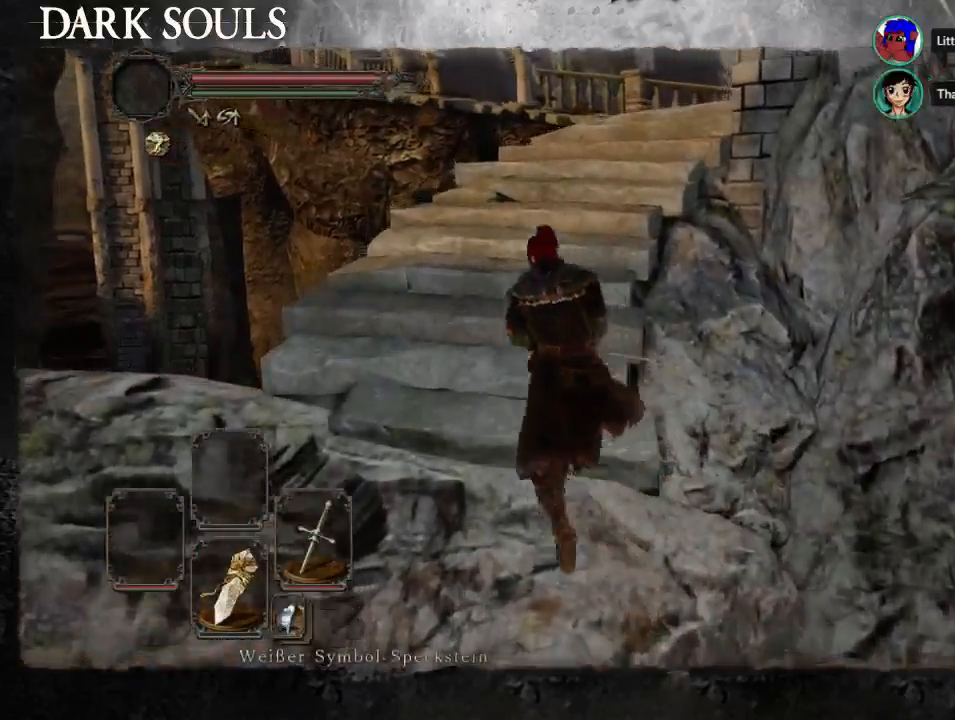
{"dt_ms": 500, "buttons": [], "left_stick": "center", "right_stick": "center"}
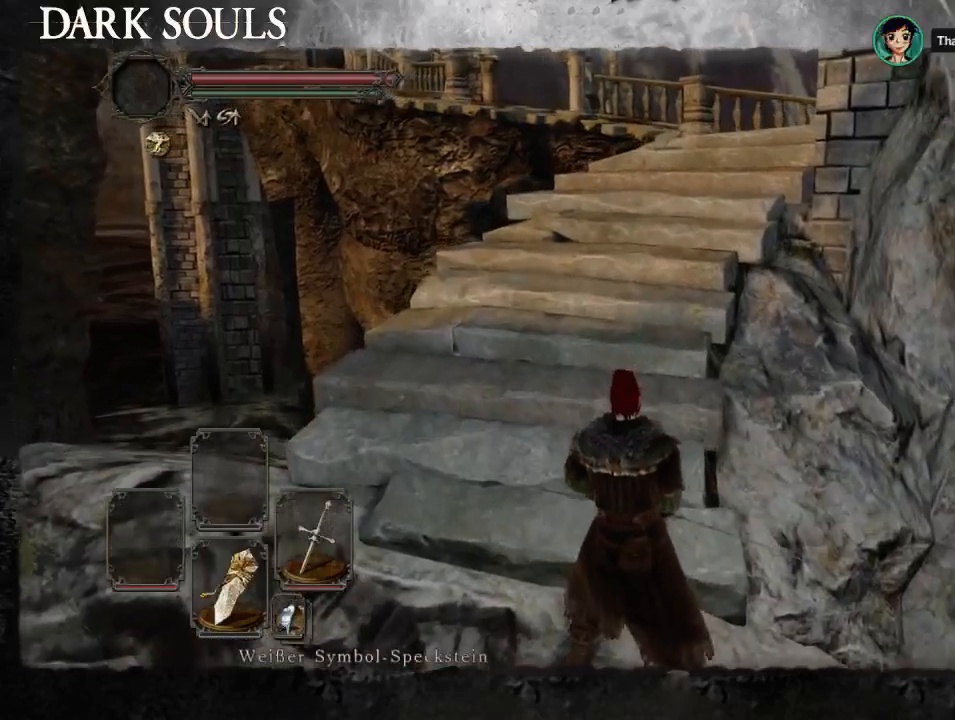
{"dt_ms": 500, "buttons": [], "left_stick": "center", "right_stick": "center", "events": []}
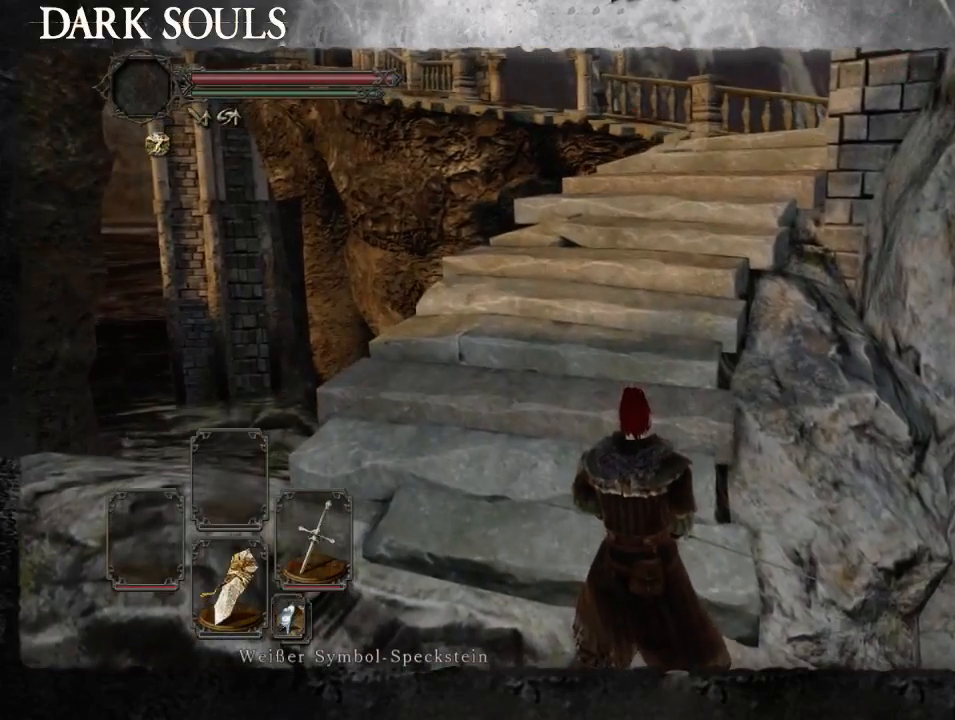
{"dt_ms": 500, "buttons": [], "left_stick": "center", "right_stick": "center", "events": []}
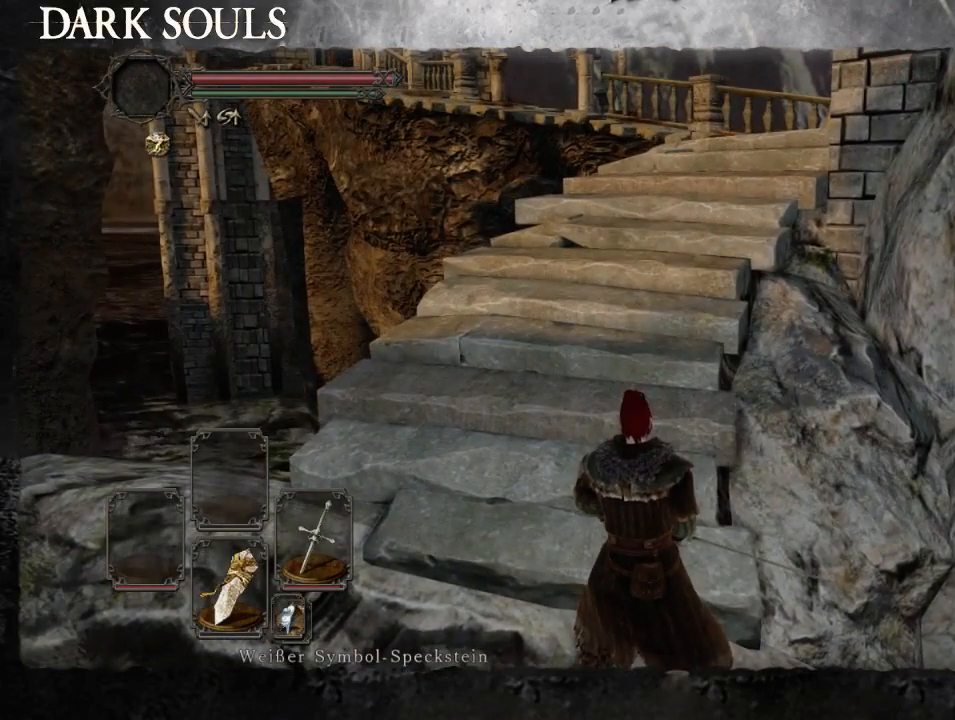
{"dt_ms": 500, "buttons": [], "left_stick": "center", "right_stick": "center", "events": []}
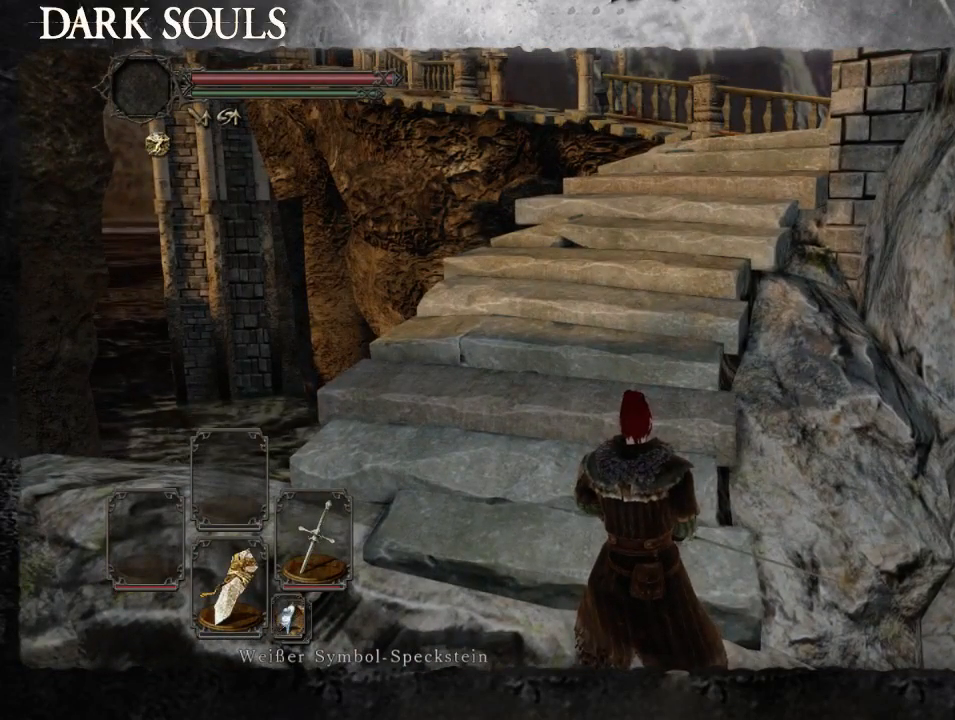
{"dt_ms": 500, "buttons": [], "left_stick": "center", "right_stick": "center", "events": []}
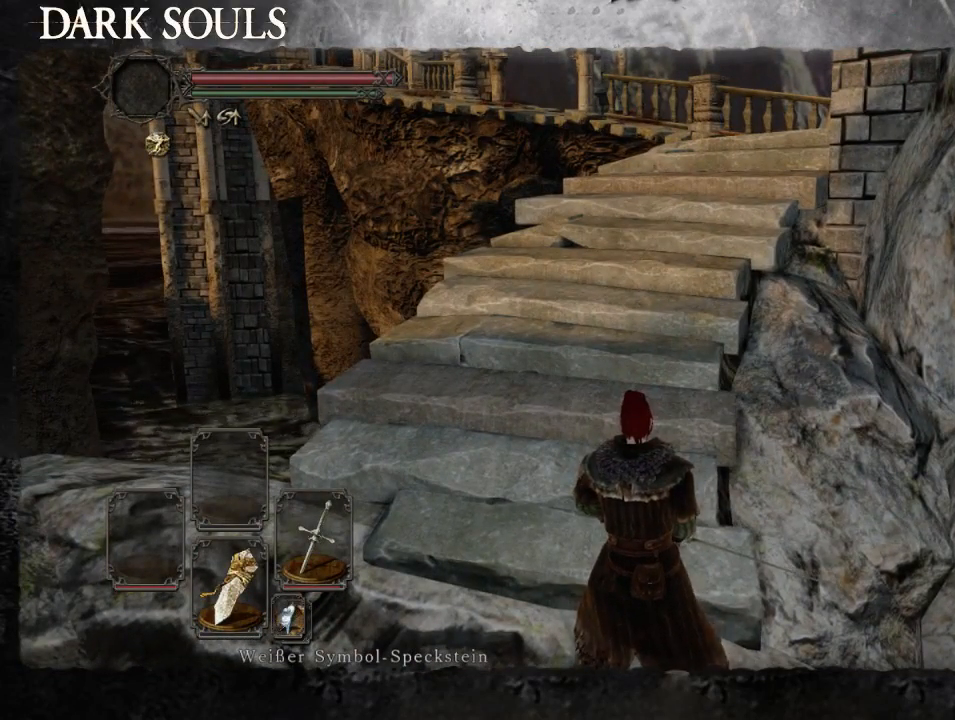
{"dt_ms": 500, "buttons": [], "left_stick": "center", "right_stick": "center", "events": []}
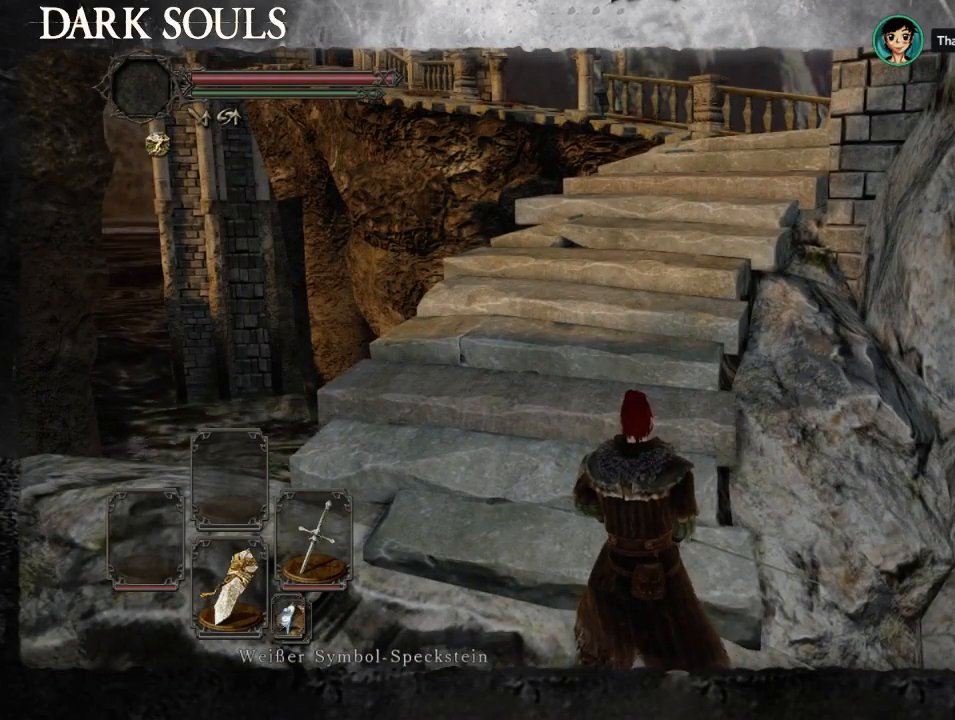
{"dt_ms": 500, "buttons": ["START"], "left_stick": "left", "right_stick": "right", "events": [[167, "left_stick", "up"], [200, "right_stick", "up-right"], [333, "right_stick", "right"], [400, "START", "down"], [500, "left_stick", "left"]]}
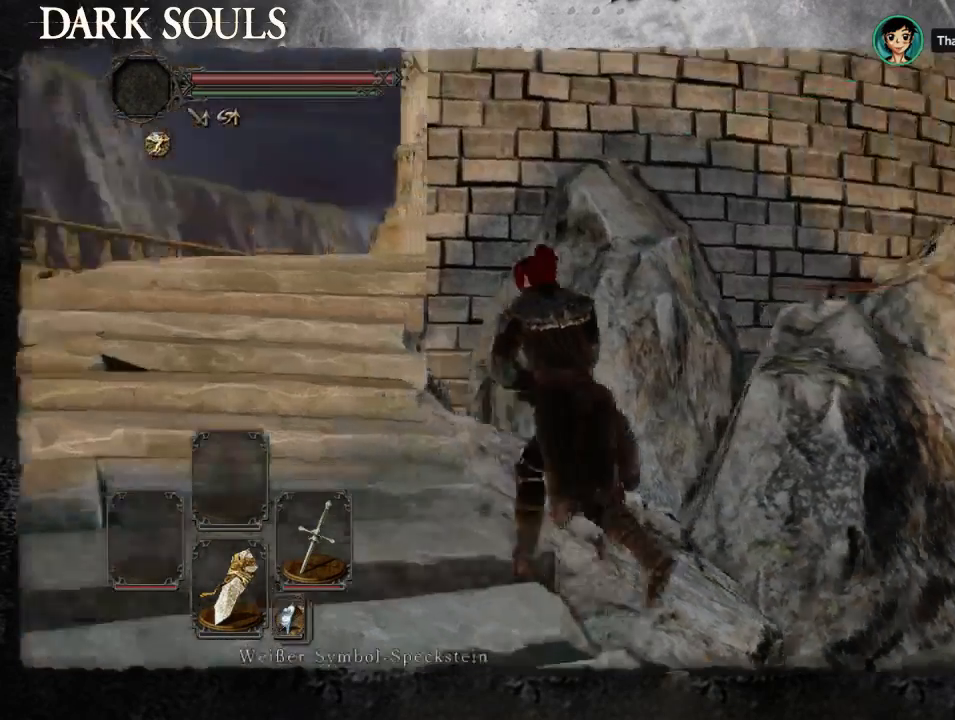
{"dt_ms": 500, "buttons": [], "left_stick": "up-right", "right_stick": "center", "events": [[33, "START", "up"], [67, "left_stick", "down-left"], [167, "right_stick", "down-right"], [200, "left_stick", "down-right"], [367, "left_stick", "up-right"], [500, "right_stick", "center"]]}
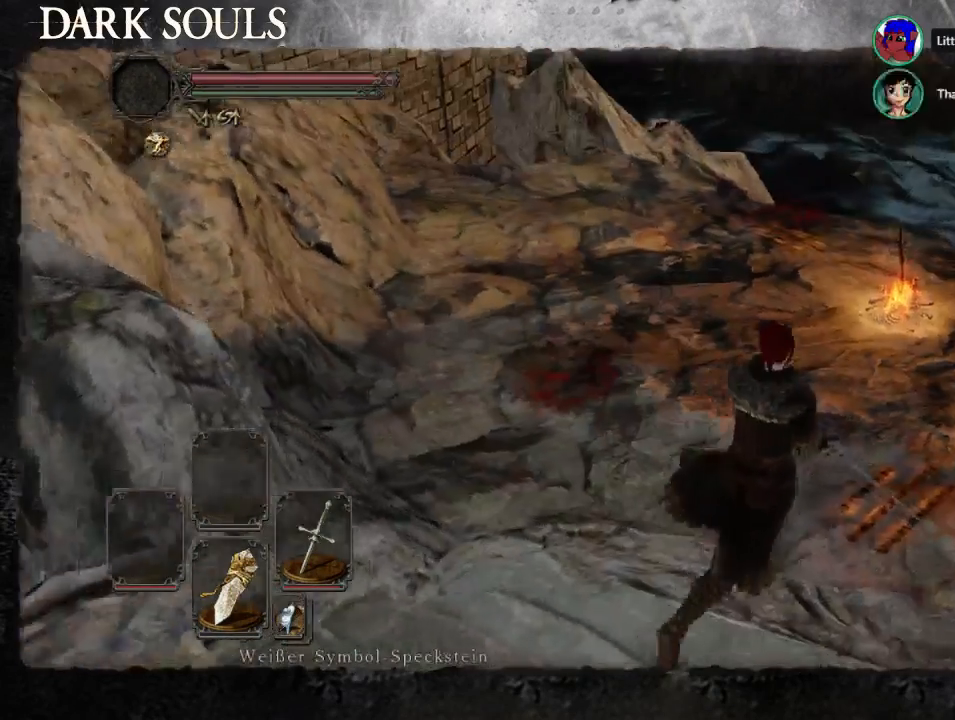
{"dt_ms": 500, "buttons": [], "left_stick": "up", "right_stick": "left", "events": [[100, "CIRCLE", "down"], [167, "CIRCLE", "up"], [167, "left_stick", "up"], [433, "right_stick", "left"]]}
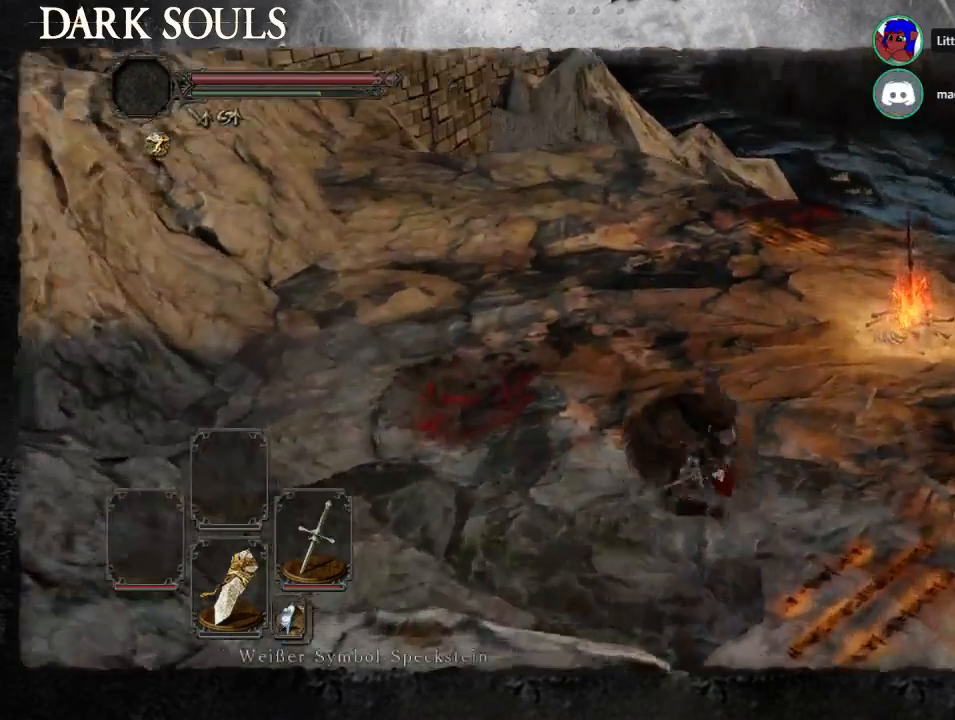
{"dt_ms": 500, "buttons": [], "left_stick": "up-right", "right_stick": "center", "events": [[133, "right_stick", "up-left"], [300, "right_stick", "center"], [400, "left_stick", "up-right"]]}
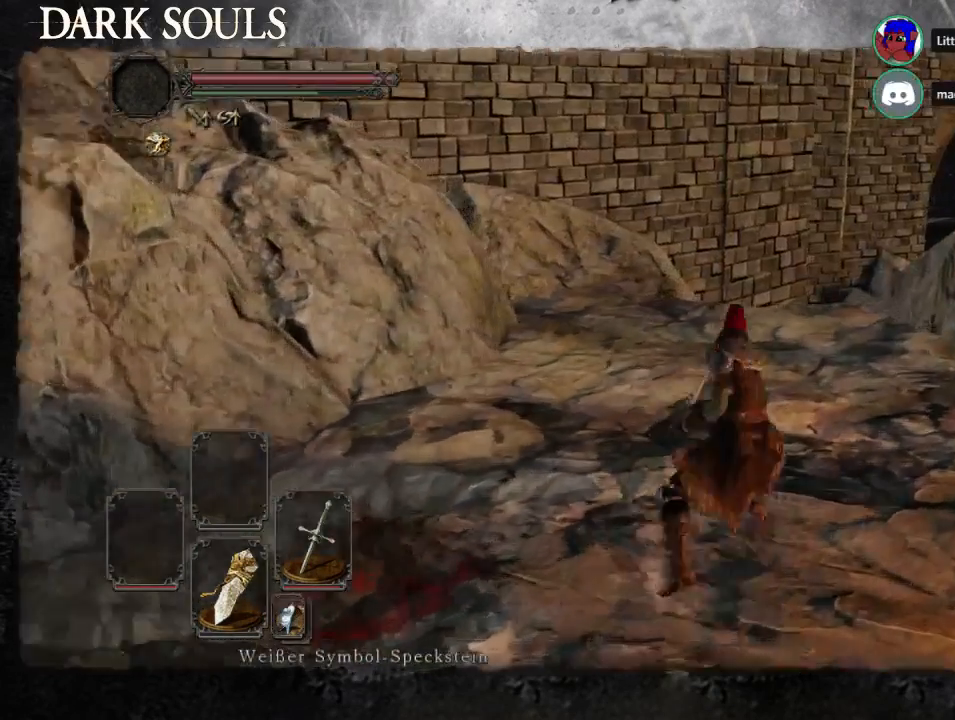
{"dt_ms": 500, "buttons": [], "left_stick": "up-left", "right_stick": "down-left", "events": [[67, "right_stick", "up-left"], [367, "right_stick", "left"], [433, "left_stick", "up-left"], [467, "right_stick", "down-left"]]}
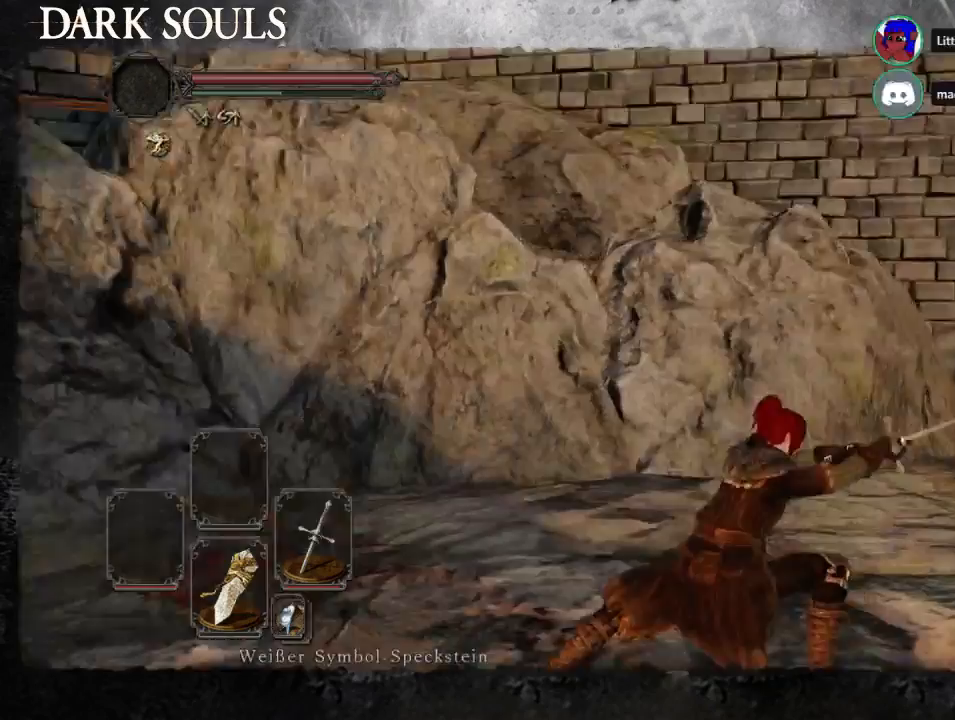
{"dt_ms": 500, "buttons": ["START"], "left_stick": "up-left", "right_stick": "center", "events": [[67, "START", "down"], [167, "right_stick", "center"]]}
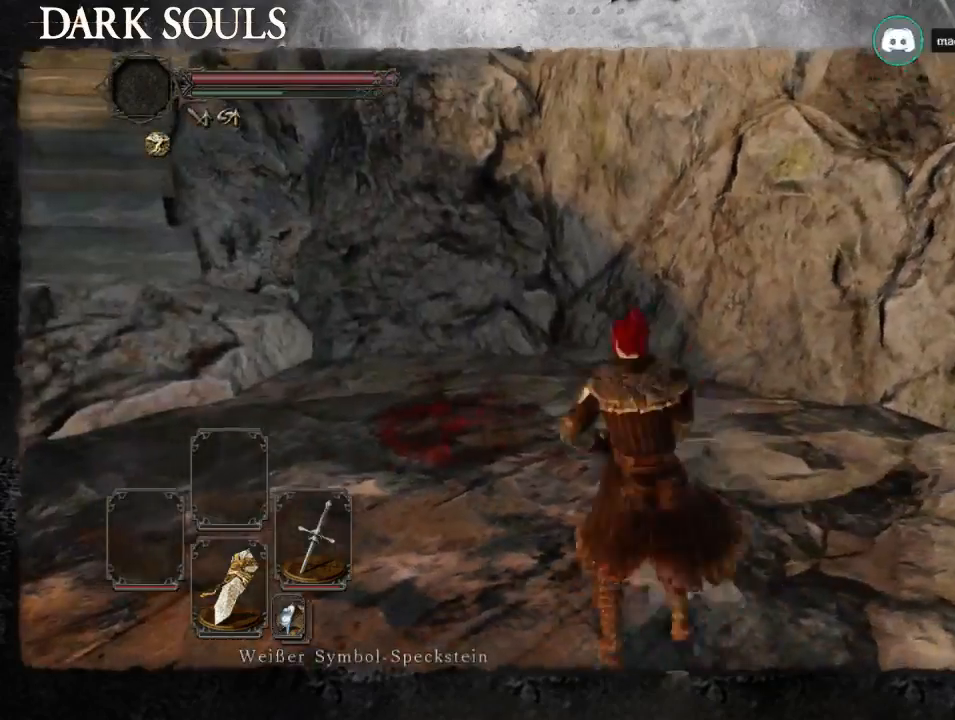
{"dt_ms": 500, "buttons": ["START"], "left_stick": "up-left", "right_stick": "down-right", "events": [[500, "right_stick", "down-right"]]}
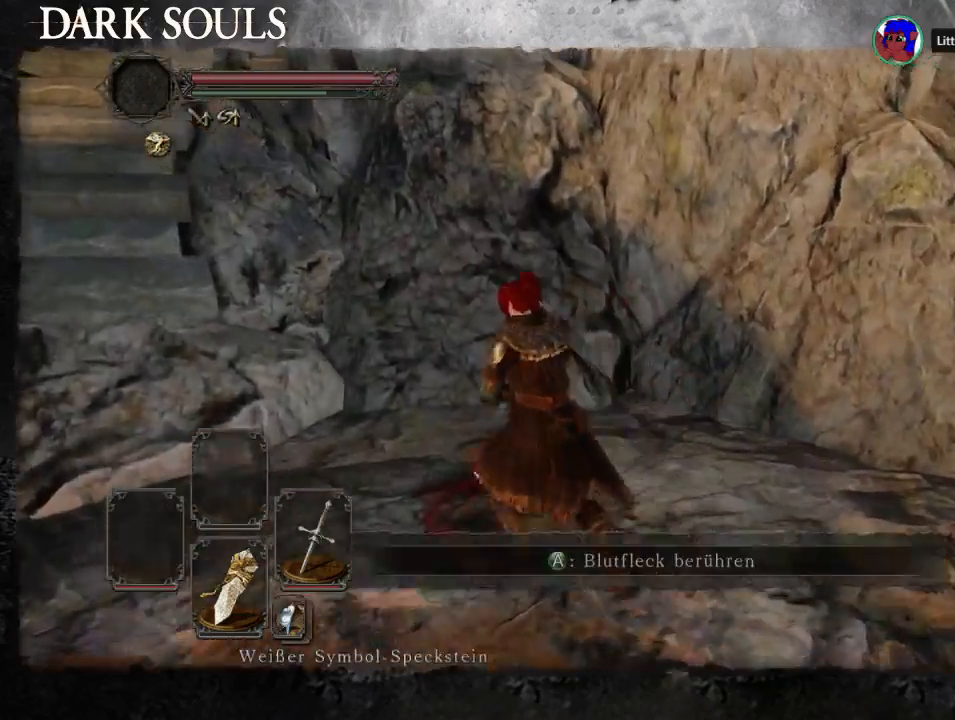
{"dt_ms": 500, "buttons": [], "left_stick": "up-right", "right_stick": "right", "events": [[100, "left_stick", "left"], [300, "left_stick", "down-right"], [367, "START", "up"], [400, "right_stick", "right"], [467, "left_stick", "up-right"]]}
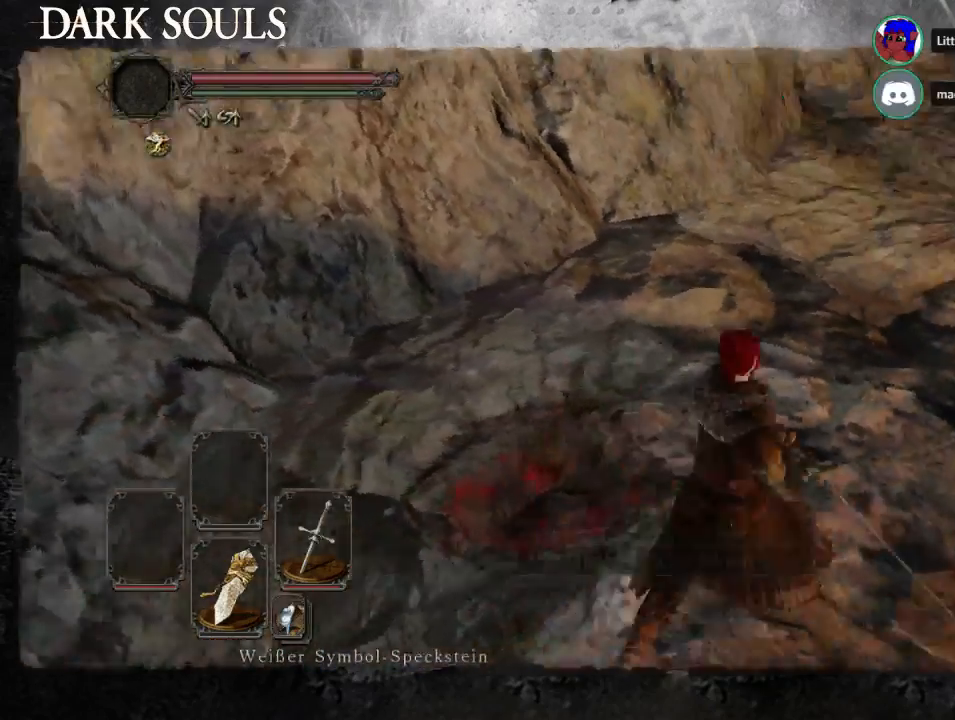
{"dt_ms": 500, "buttons": [], "left_stick": "down", "right_stick": "up-left", "events": [[33, "right_stick", "up-right"], [100, "left_stick", "up-left"], [167, "left_stick", "down-left"], [200, "right_stick", "center"], [267, "left_stick", "down"], [433, "right_stick", "up-left"]]}